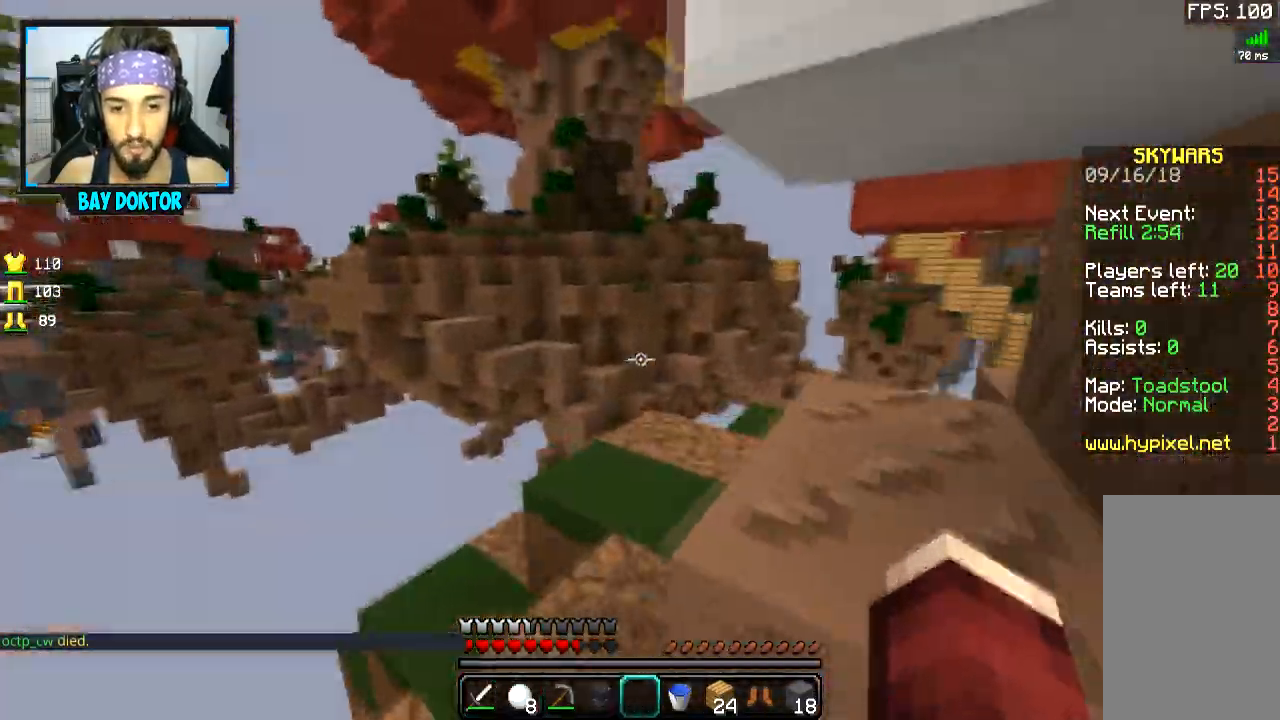
Gameplay with keyboard and mouse; each line is a JSON object with the keys and mouse buttons held at the frame after it. "events" lists presses ("down") and releases ("up") of "a", "d", "s", "space", "w", "mouse_left" and "mouse_right" between this image and that frame as [ms after this image, input, new state], when the widget could be followed in between. "mouse_left", "mouse_right" = the "left", "right" buttons of the "mouse" list. No other keys are recorded. Fast repeated clicks can show as one long hold. Mouse movement is not recorded.
{"keys": ["w"], "mouse": [], "events": [[217, "a", "up"], [317, "a", "down"], [367, "a", "up"]]}
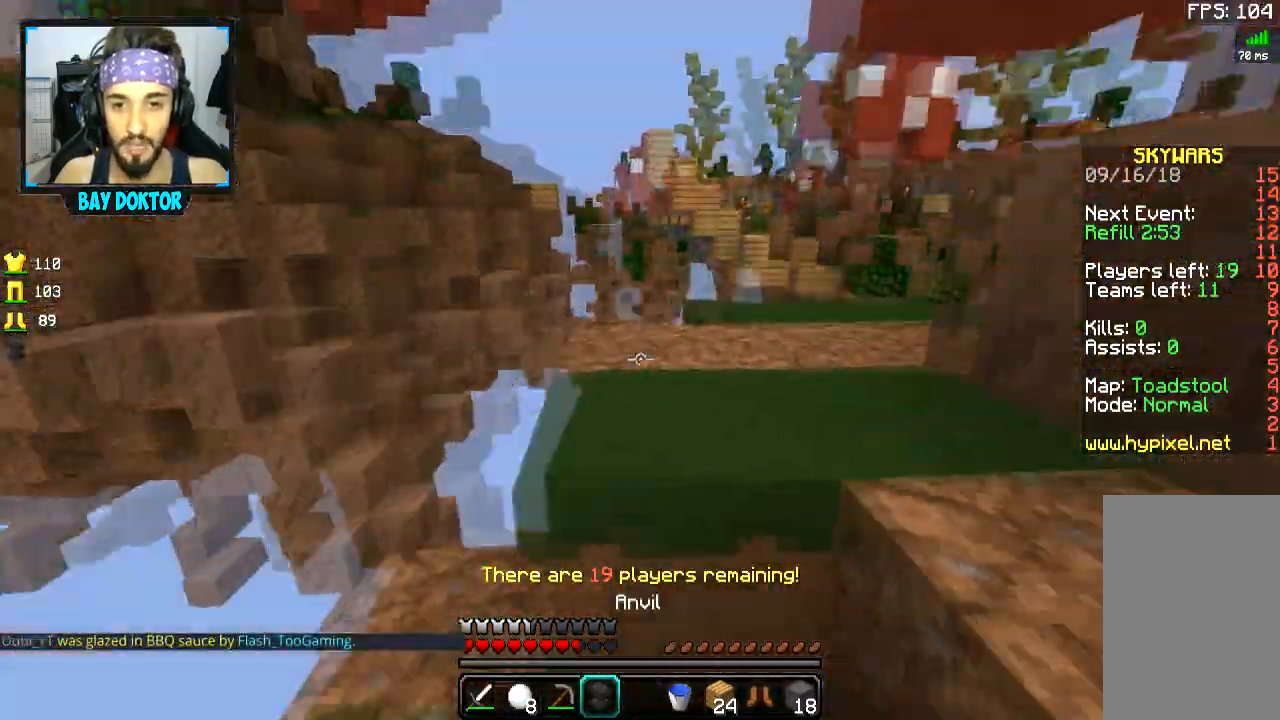
{"keys": ["a", "w"], "mouse": [], "events": [[67, "d", "down"], [117, "space", "down"], [167, "d", "up"], [267, "space", "up"], [467, "a", "down"]]}
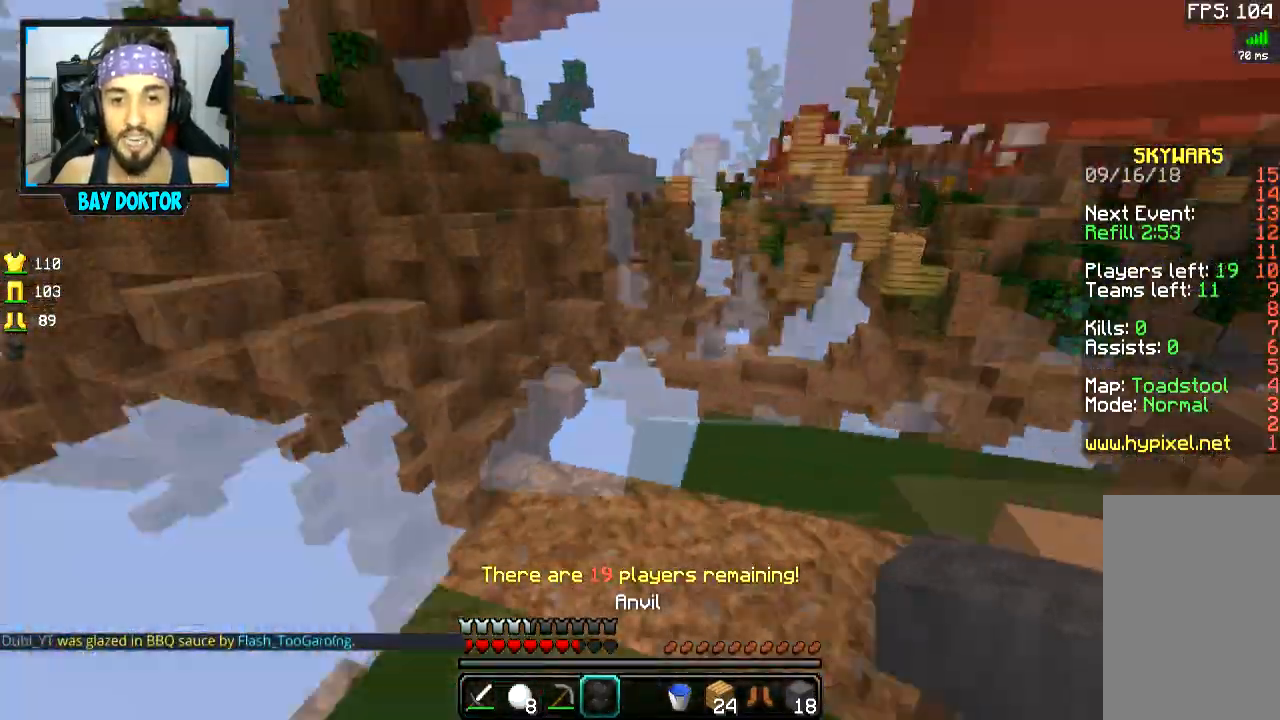
{"keys": ["a"], "mouse": [], "events": [[67, "a", "up"], [167, "w", "up"], [217, "d", "down"], [267, "d", "up"], [367, "d", "down"], [418, "d", "up"], [468, "a", "down"]]}
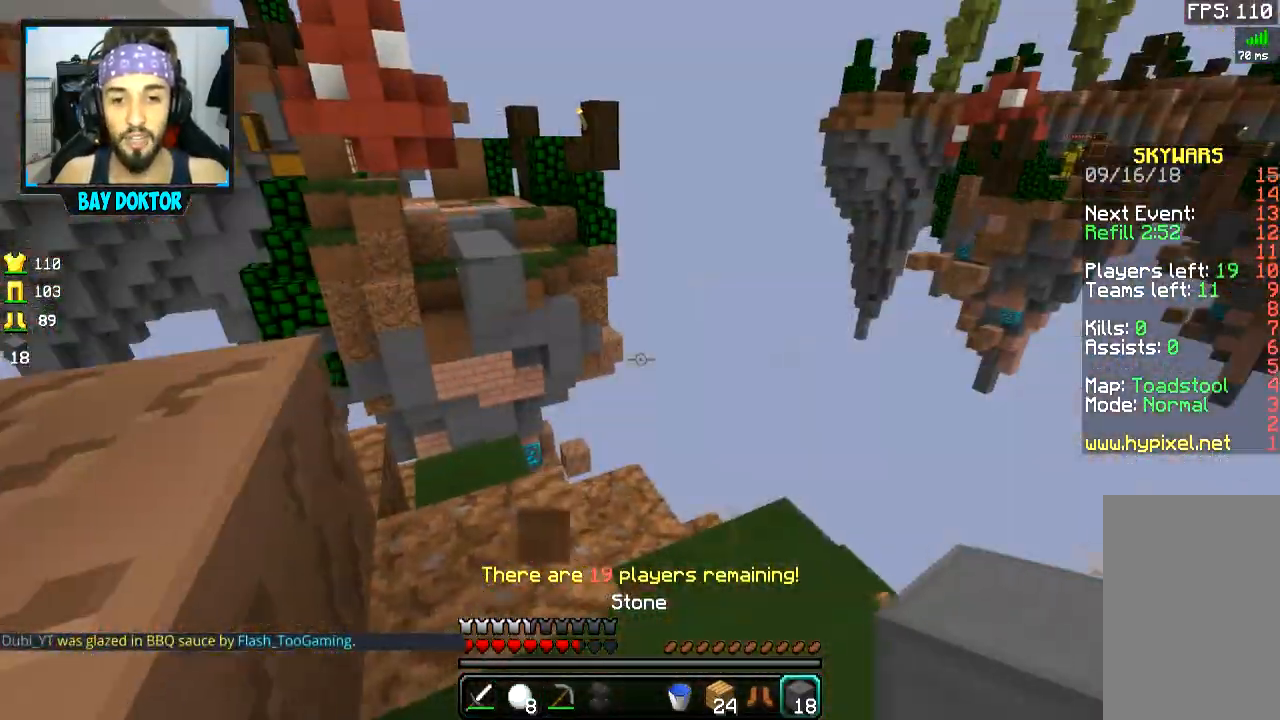
{"keys": ["w"], "mouse": [], "events": [[17, "a", "up"], [317, "w", "down"], [367, "a", "down"], [467, "a", "up"]]}
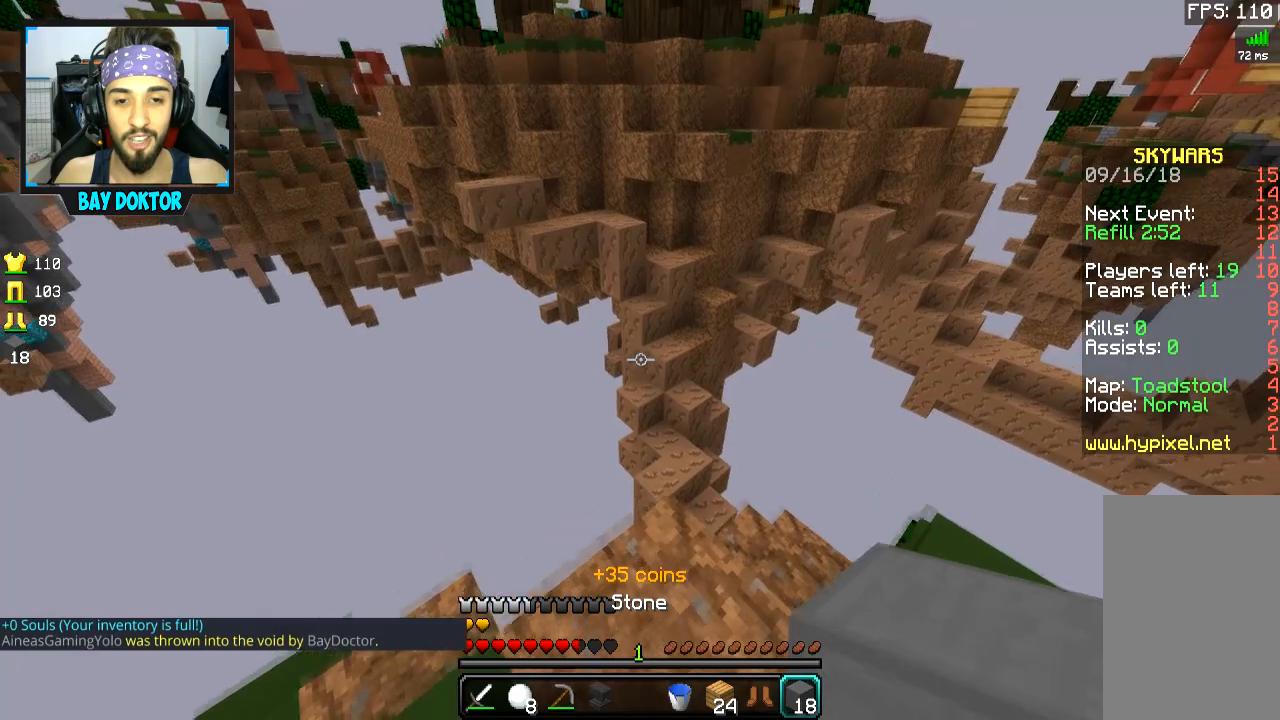
{"keys": ["a", "s"], "mouse": ["right"], "events": [[217, "w", "up"], [267, "mouse_right", "down"], [317, "mouse_right", "up"], [317, "s", "down"], [367, "a", "down"], [468, "mouse_right", "down"]]}
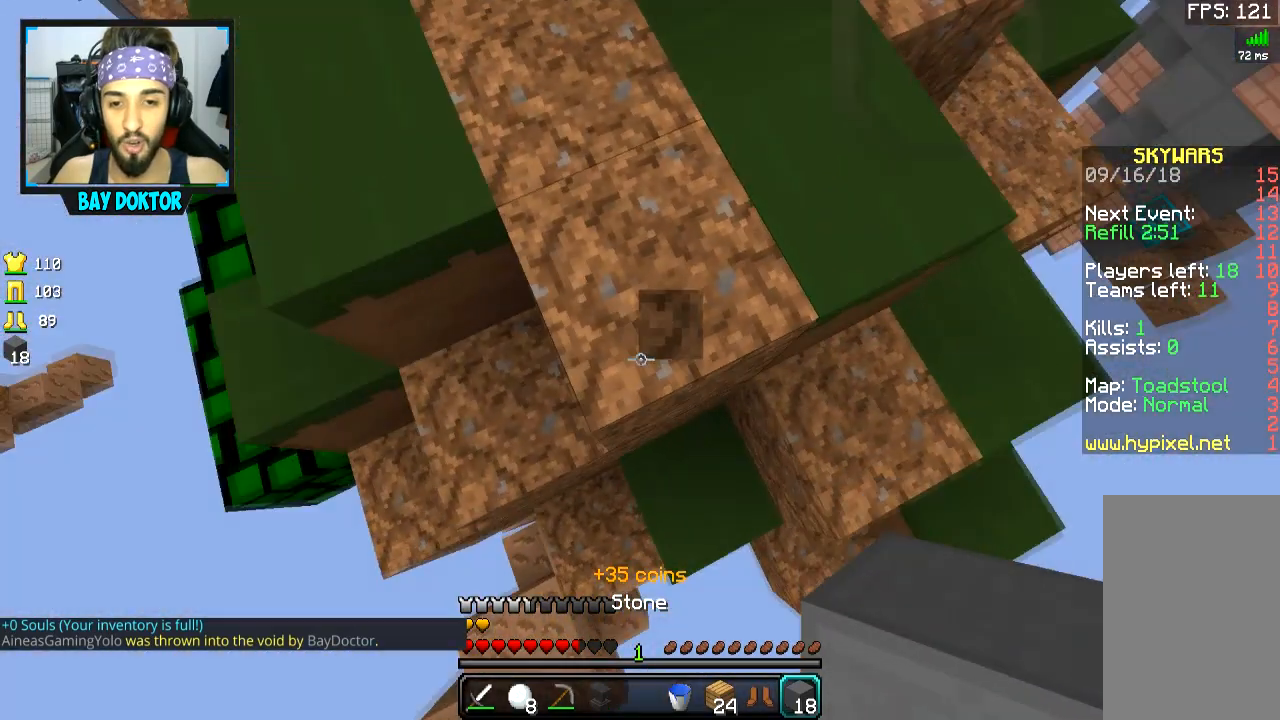
{"keys": ["s"], "mouse": [], "events": [[67, "mouse_right", "up"], [117, "mouse_right", "down"], [167, "mouse_right", "up"], [217, "a", "up"], [267, "mouse_right", "down"], [317, "mouse_right", "up"], [417, "mouse_right", "down"], [467, "mouse_right", "up"]]}
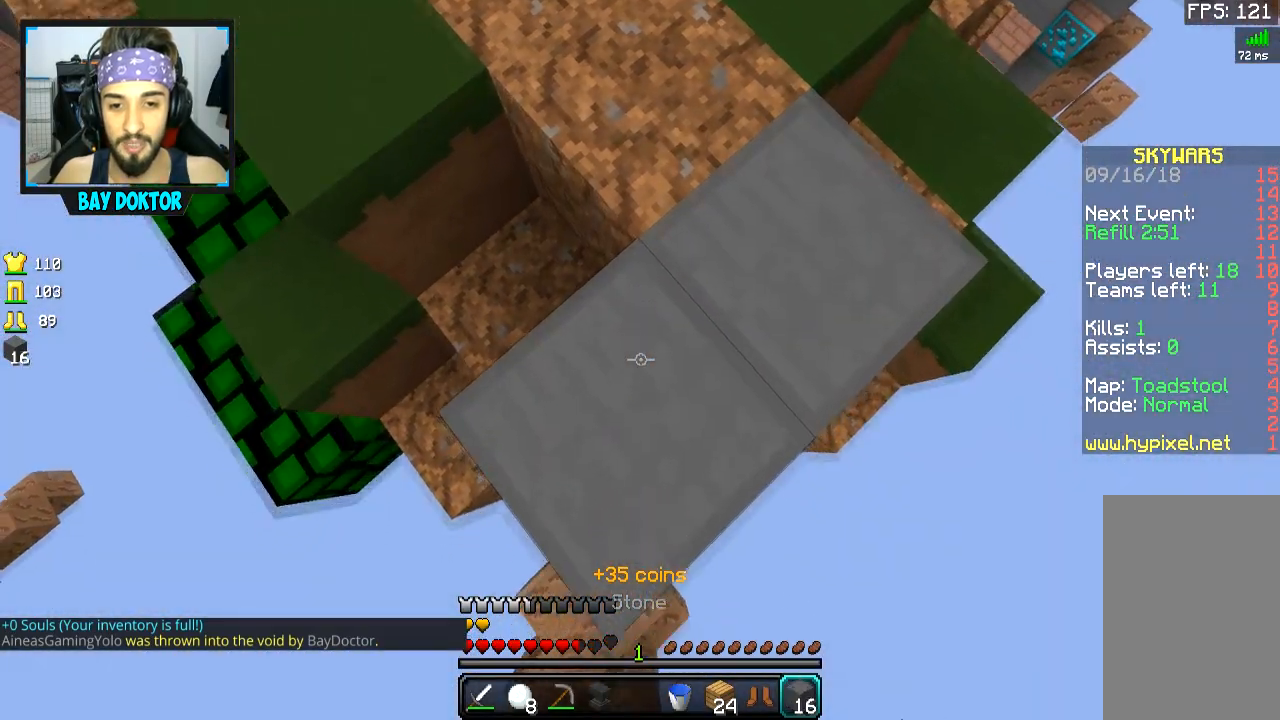
{"keys": ["a", "s"], "mouse": ["right"], "events": [[17, "mouse_right", "down"], [17, "space", "down"], [117, "mouse_right", "up"], [167, "mouse_right", "down"], [167, "space", "up"], [217, "mouse_right", "up"], [267, "a", "down"], [317, "mouse_right", "down"], [367, "a", "up"], [367, "mouse_right", "up"], [418, "mouse_right", "down"], [468, "a", "down"]]}
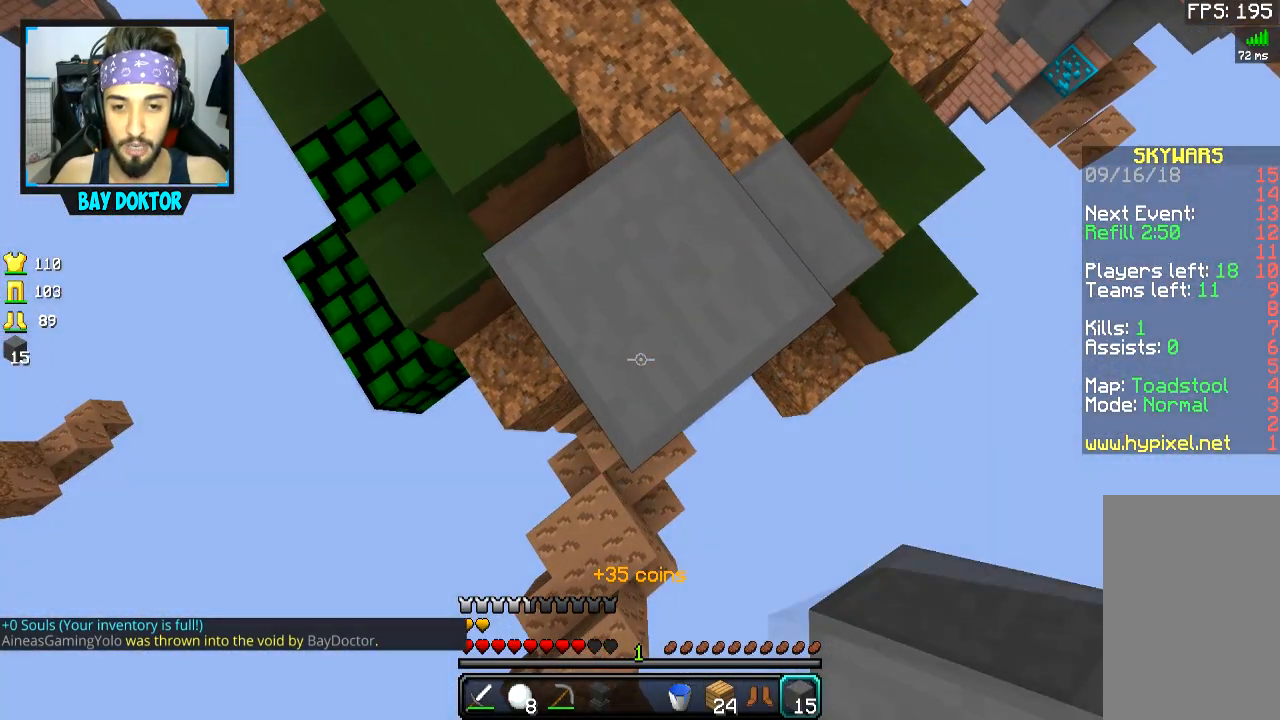
{"keys": ["s"], "mouse": [], "events": [[83, "mouse_right", "up"], [200, "a", "up"], [200, "mouse_right", "down"], [250, "mouse_right", "up"], [350, "mouse_right", "down"], [350, "space", "down"], [400, "mouse_right", "up"], [450, "mouse_right", "down"], [450, "space", "up"], [500, "mouse_right", "up"]]}
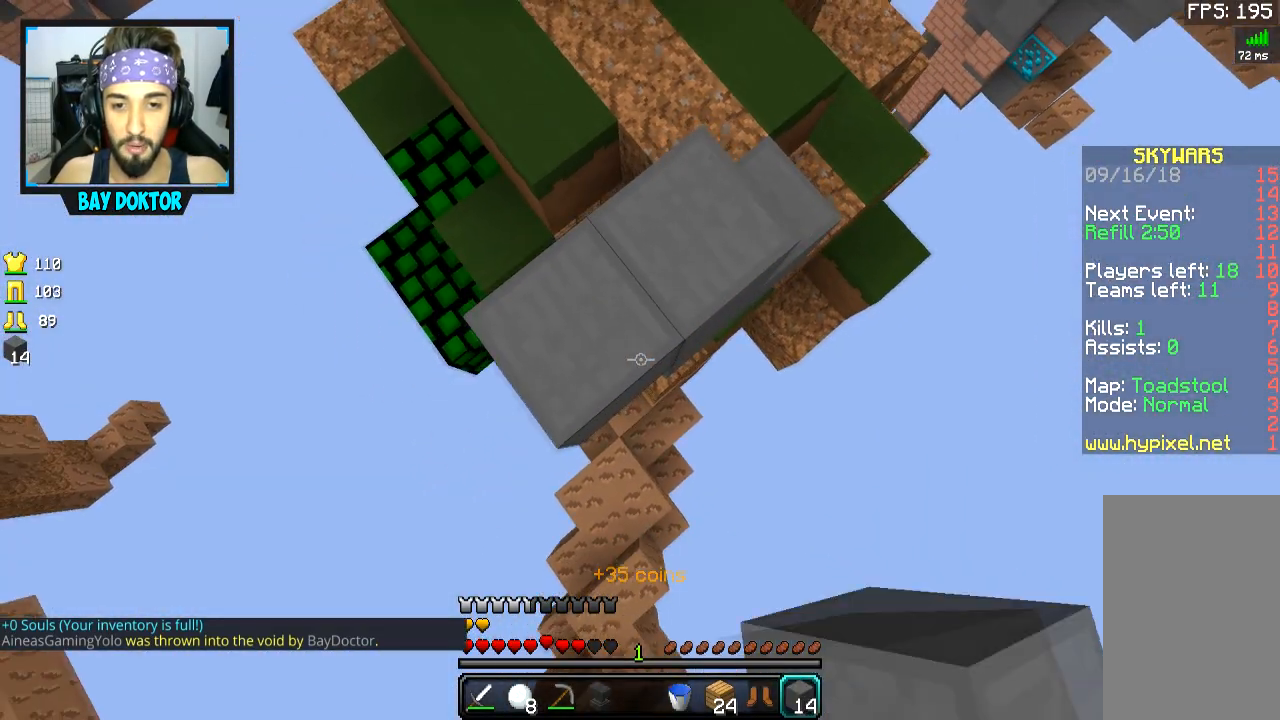
{"keys": ["a", "s", "space"], "mouse": [], "events": [[50, "mouse_right", "down"], [151, "mouse_right", "up"], [201, "mouse_right", "down"], [251, "mouse_right", "up"], [251, "space", "down"], [301, "mouse_right", "down"], [401, "mouse_right", "up"], [451, "mouse_right", "down"], [501, "a", "down"], [501, "mouse_right", "up"]]}
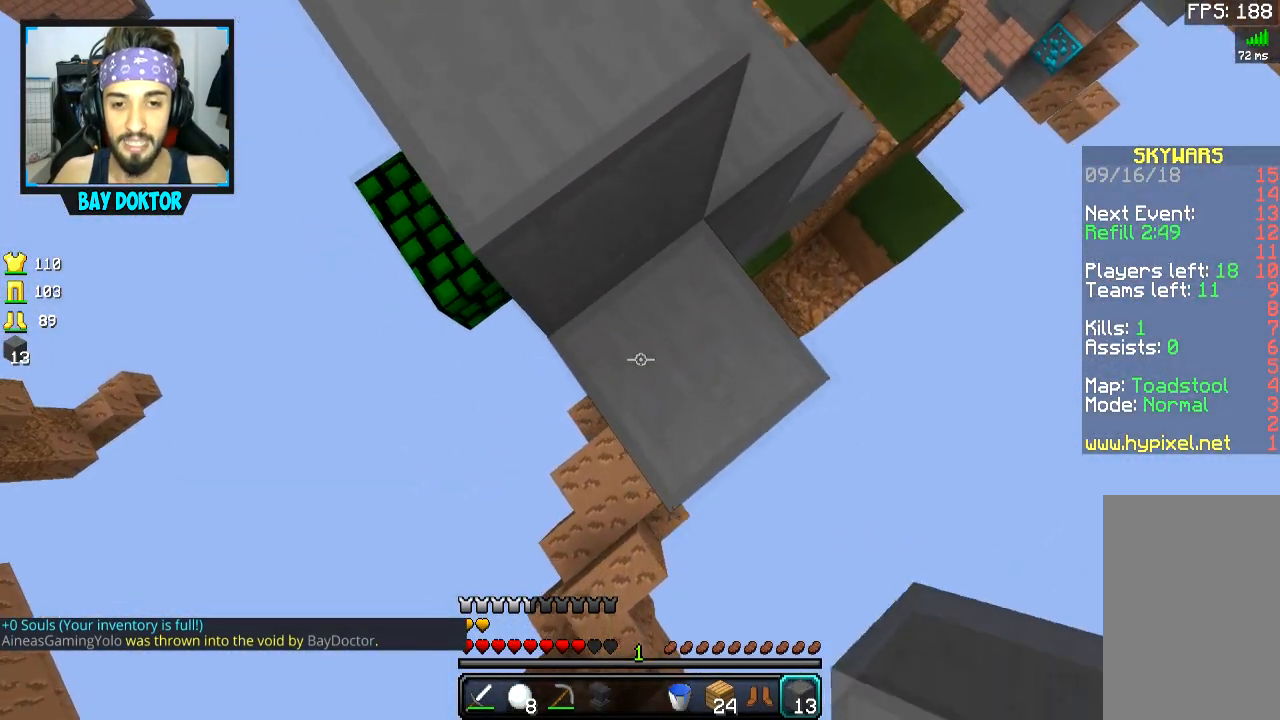
{"keys": ["s", "space"], "mouse": ["right"], "events": [[50, "mouse_right", "down"], [50, "space", "up"], [150, "mouse_right", "up"], [300, "a", "up"], [300, "mouse_right", "down"], [417, "mouse_right", "up"], [467, "mouse_right", "down"], [467, "space", "down"]]}
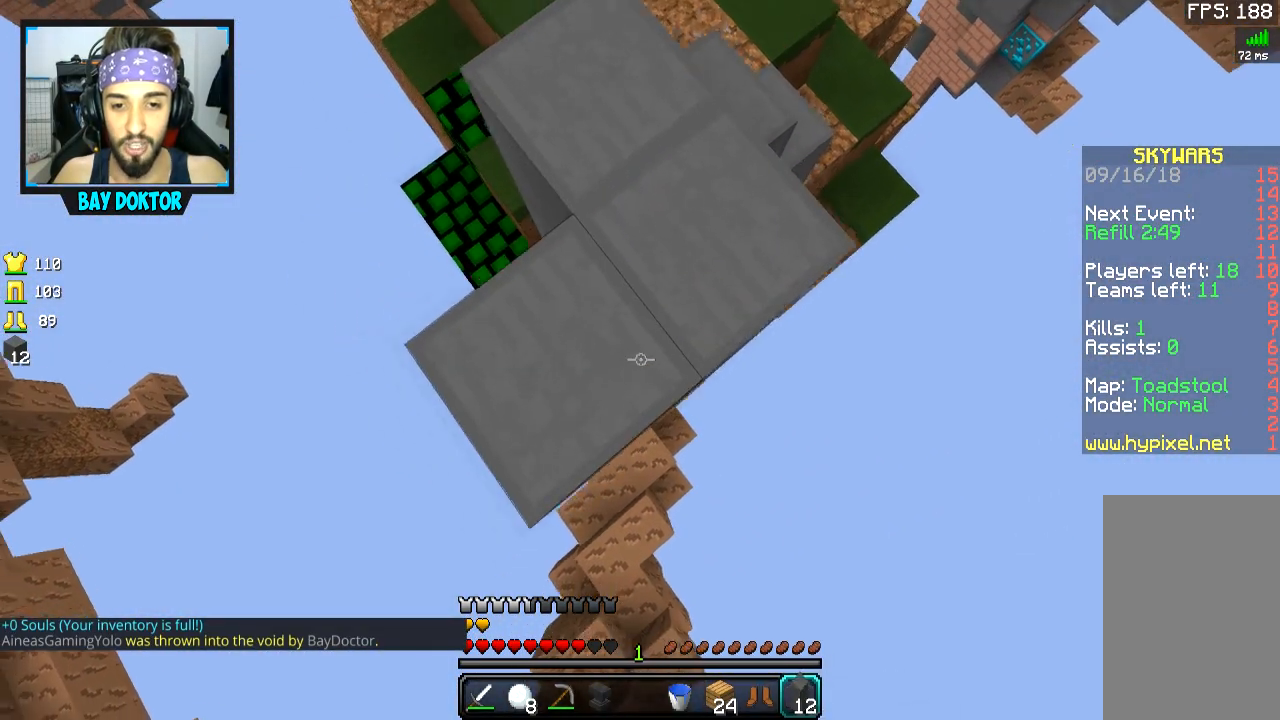
{"keys": ["s", "space"], "mouse": [], "events": [[67, "a", "down"], [67, "mouse_right", "up"], [67, "space", "up"], [117, "mouse_right", "down"], [167, "a", "up"], [317, "mouse_right", "up"], [367, "mouse_right", "down"], [468, "mouse_right", "up"], [468, "space", "down"]]}
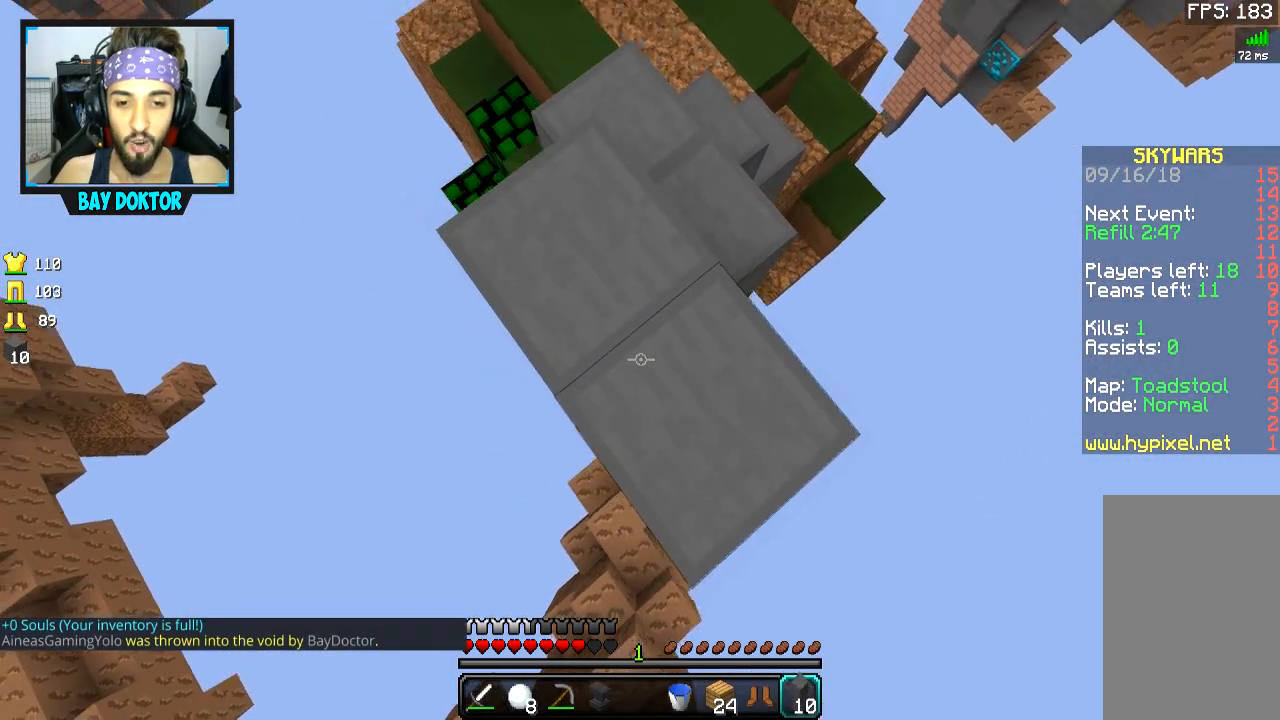
{"keys": ["s"], "mouse": [], "events": [[17, "mouse_right", "down"], [67, "mouse_right", "up"], [117, "a", "down"], [117, "mouse_right", "down"], [117, "space", "up"], [217, "mouse_right", "up"], [267, "a", "up"], [267, "mouse_right", "down"], [317, "mouse_right", "up"], [417, "mouse_right", "down"], [467, "mouse_right", "up"]]}
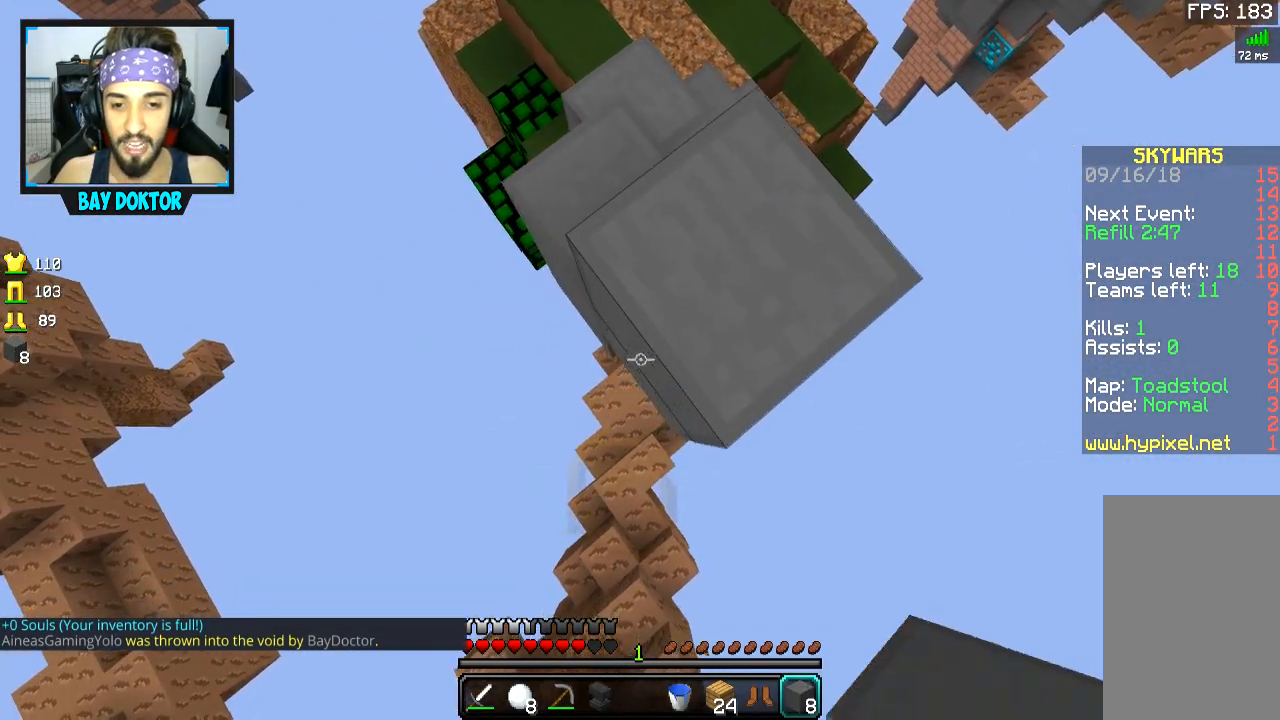
{"keys": ["d", "s"], "mouse": [], "events": [[17, "mouse_right", "down"], [117, "mouse_right", "up"], [117, "s", "up"], [217, "d", "down"], [367, "s", "down"]]}
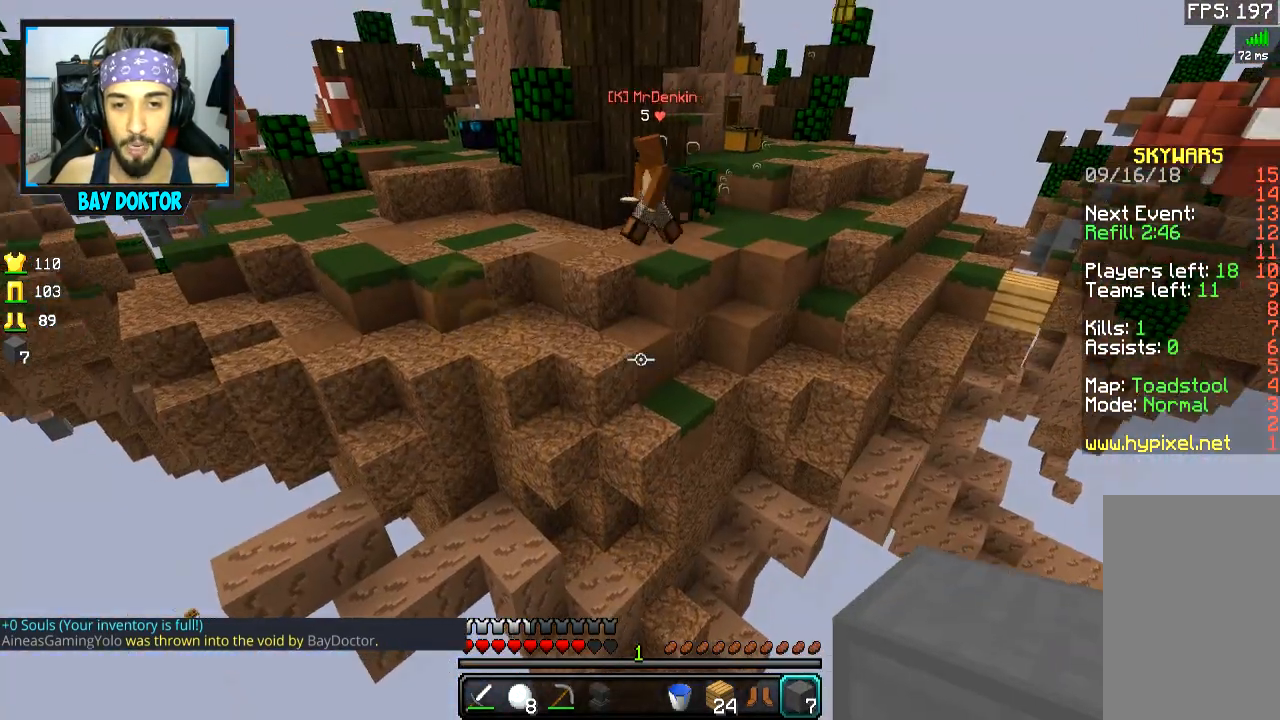
{"keys": [], "mouse": [], "events": [[117, "d", "up"], [467, "s", "up"]]}
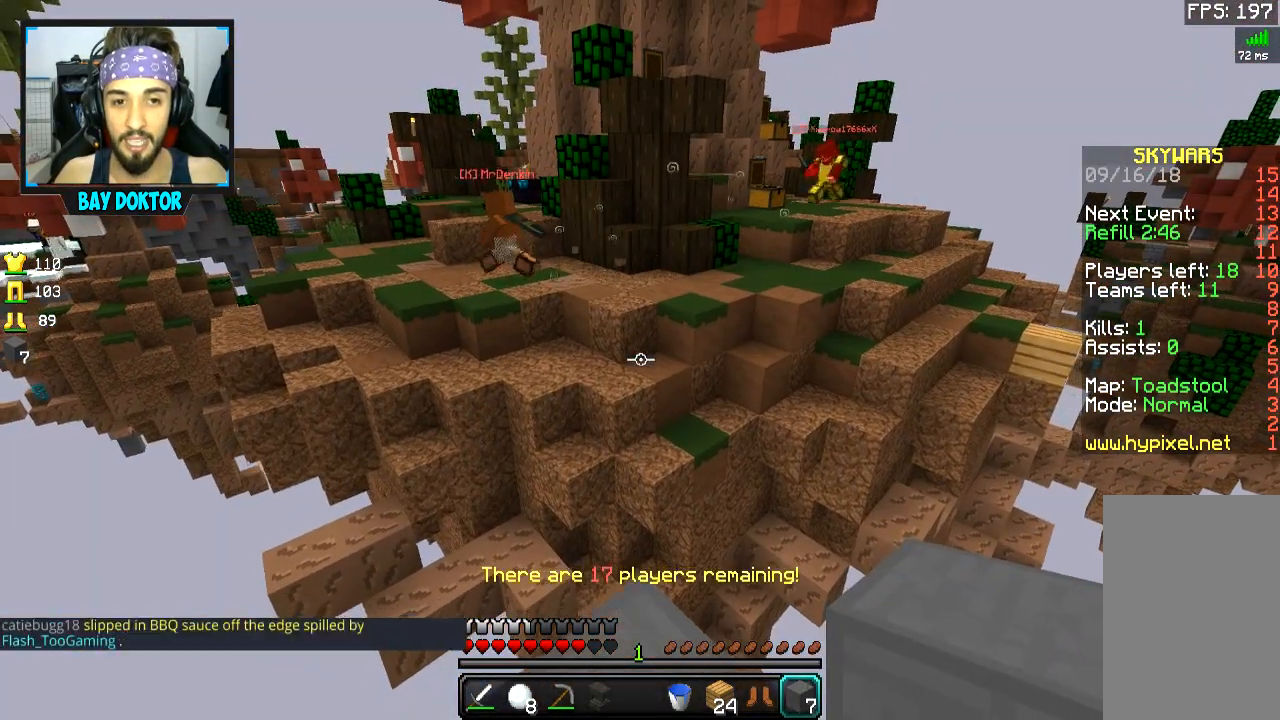
{"keys": [], "mouse": [], "events": [[117, "s", "down"], [167, "a", "down"], [418, "a", "up"], [451, "s", "up"]]}
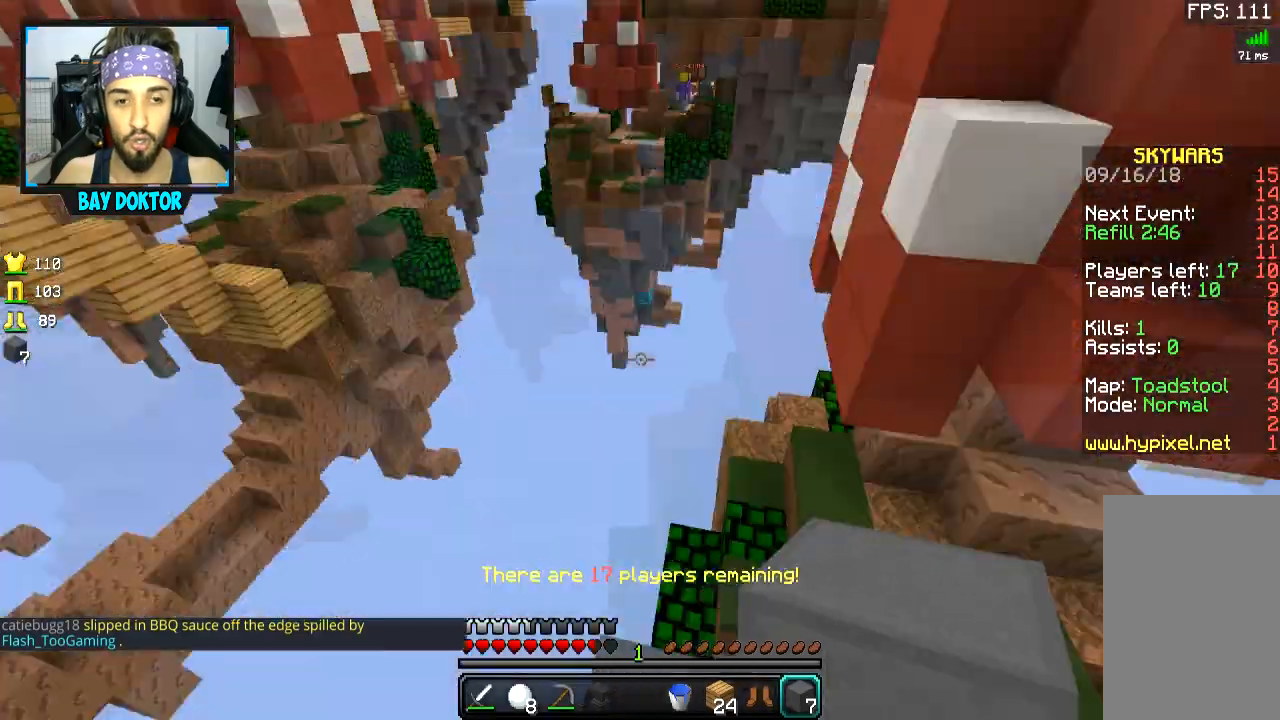
{"keys": [], "mouse": [], "events": [[67, "d", "down"], [217, "d", "up"]]}
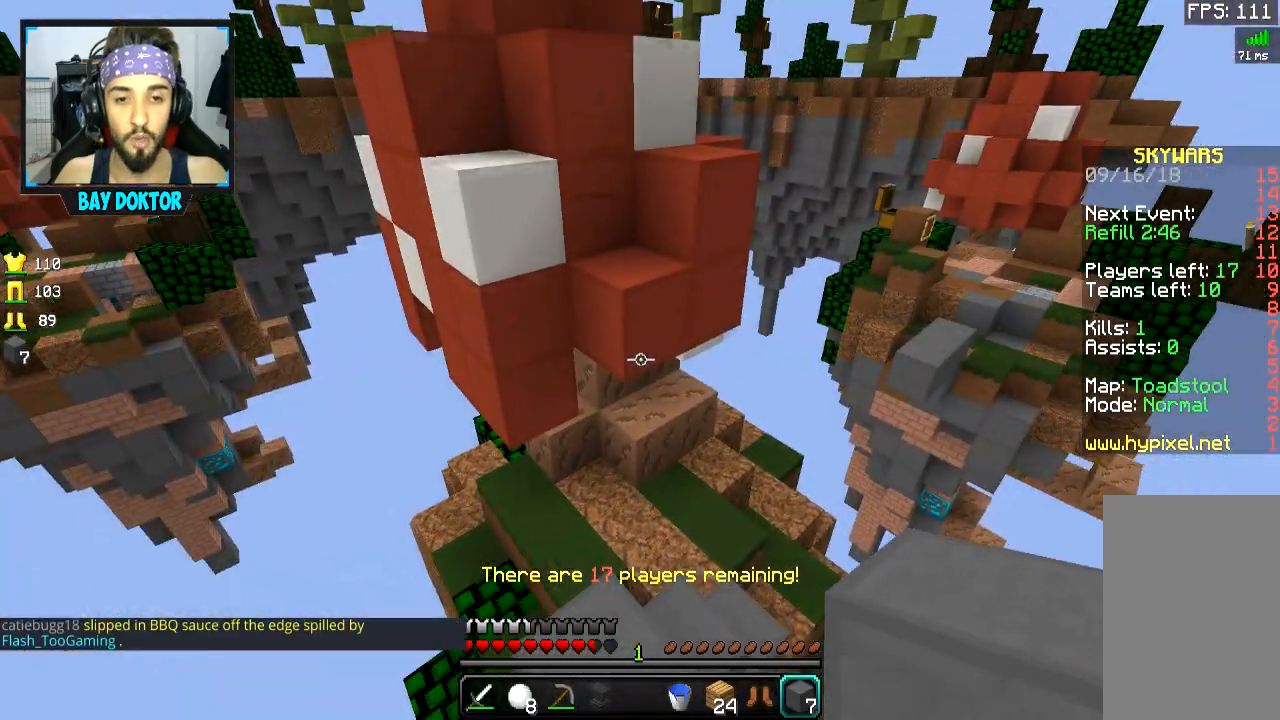
{"keys": ["w"], "mouse": [], "events": [[17, "w", "down"], [317, "space", "down"], [418, "space", "up"]]}
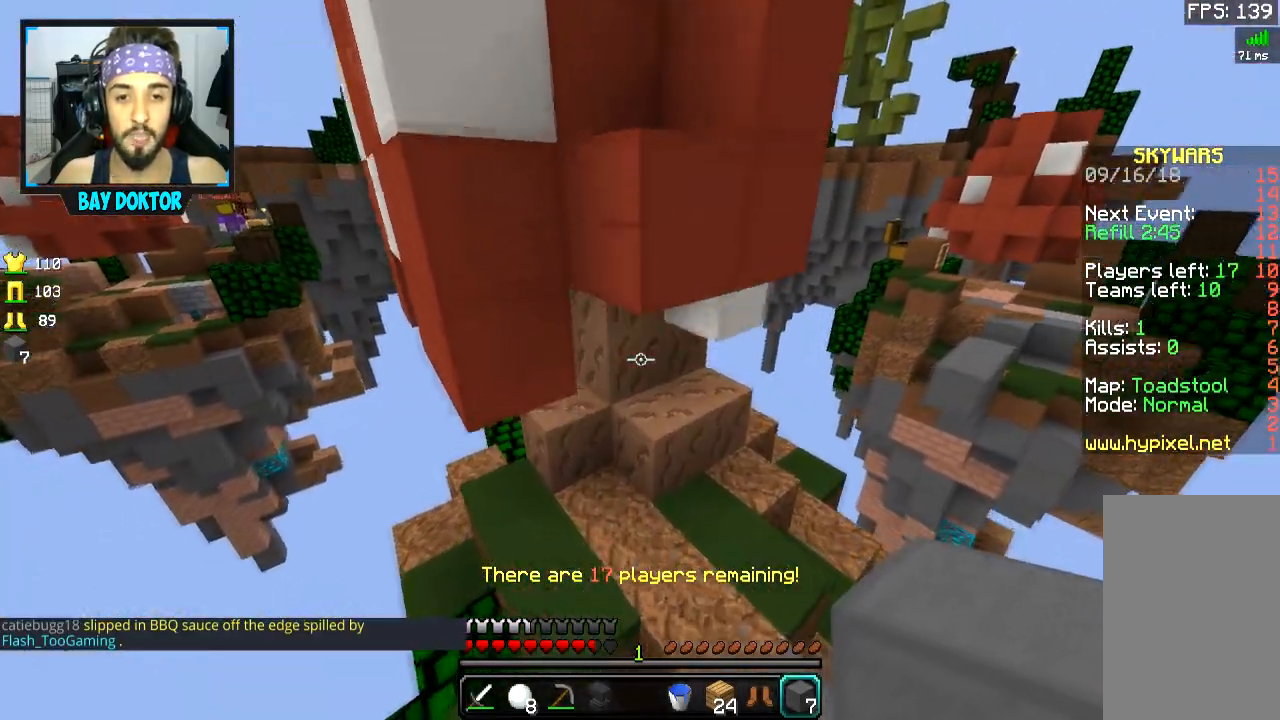
{"keys": ["d", "w"], "mouse": [], "events": [[250, "d", "down"], [417, "w", "up"], [450, "w", "down"]]}
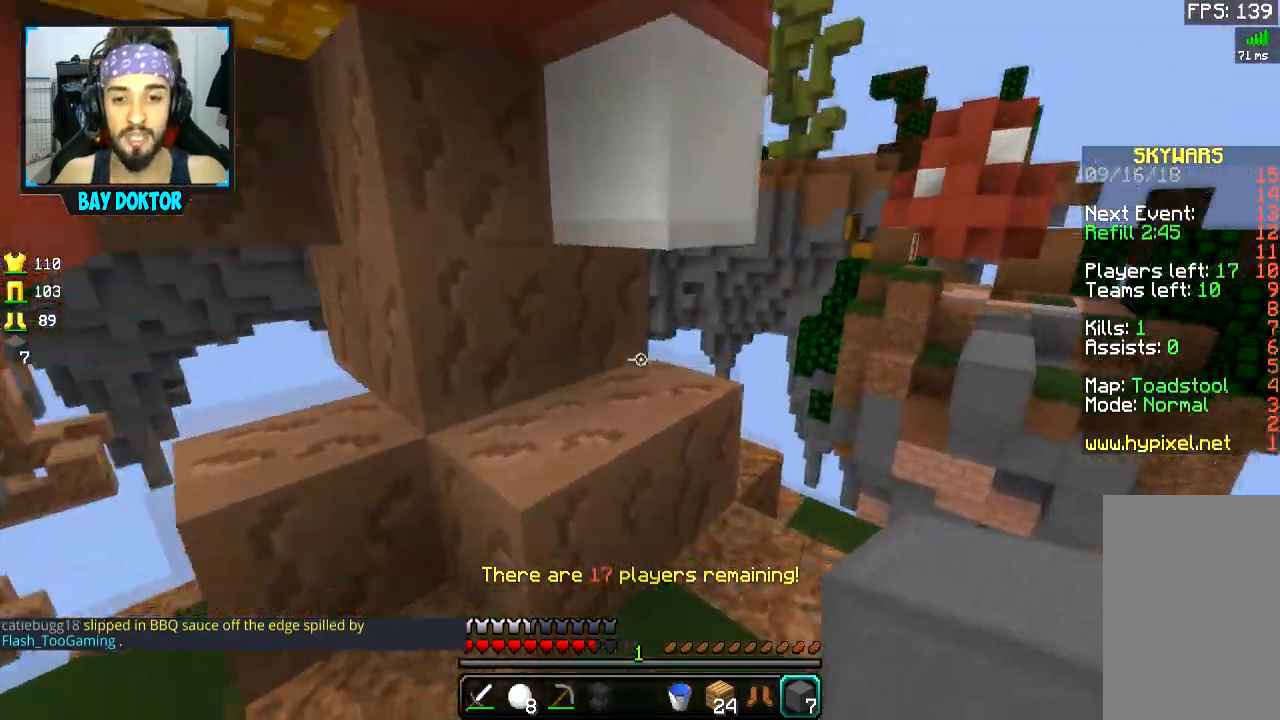
{"keys": ["d", "w"], "mouse": [], "events": [[251, "space", "down"], [267, "d", "up"], [401, "d", "down"], [418, "space", "up"]]}
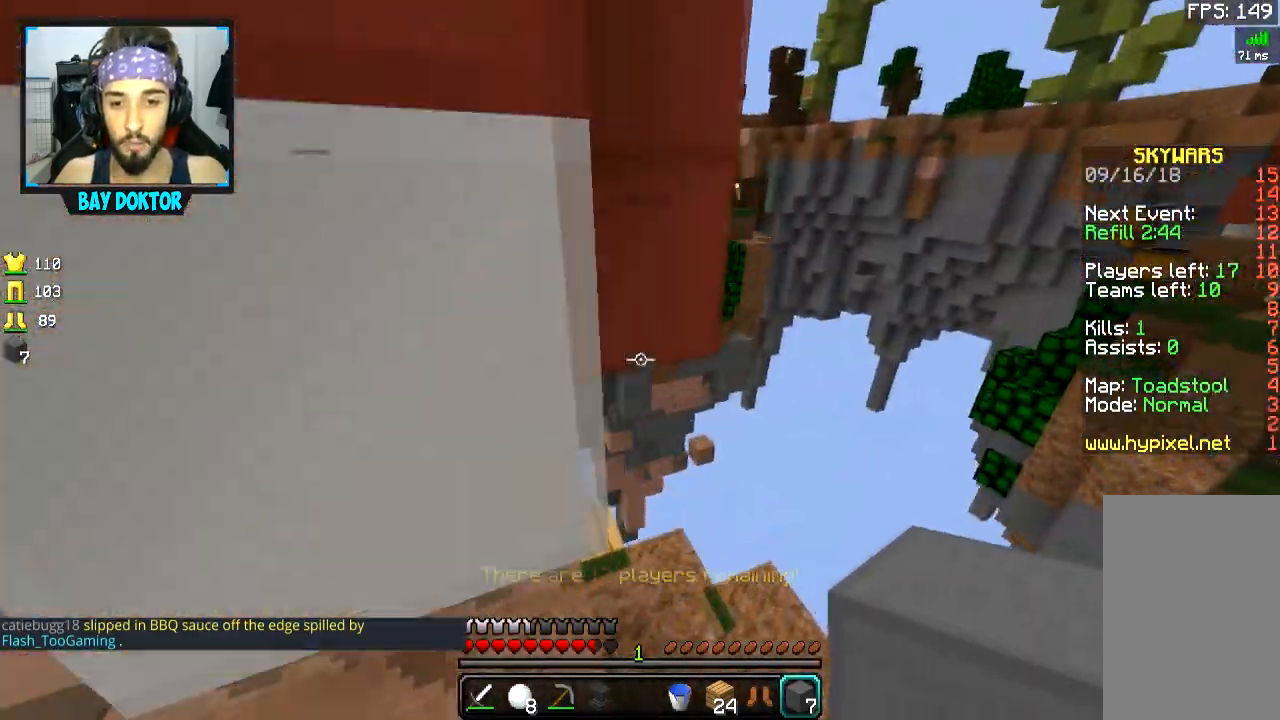
{"keys": ["a"], "mouse": [], "events": [[117, "d", "up"], [350, "a", "down"], [367, "w", "up"]]}
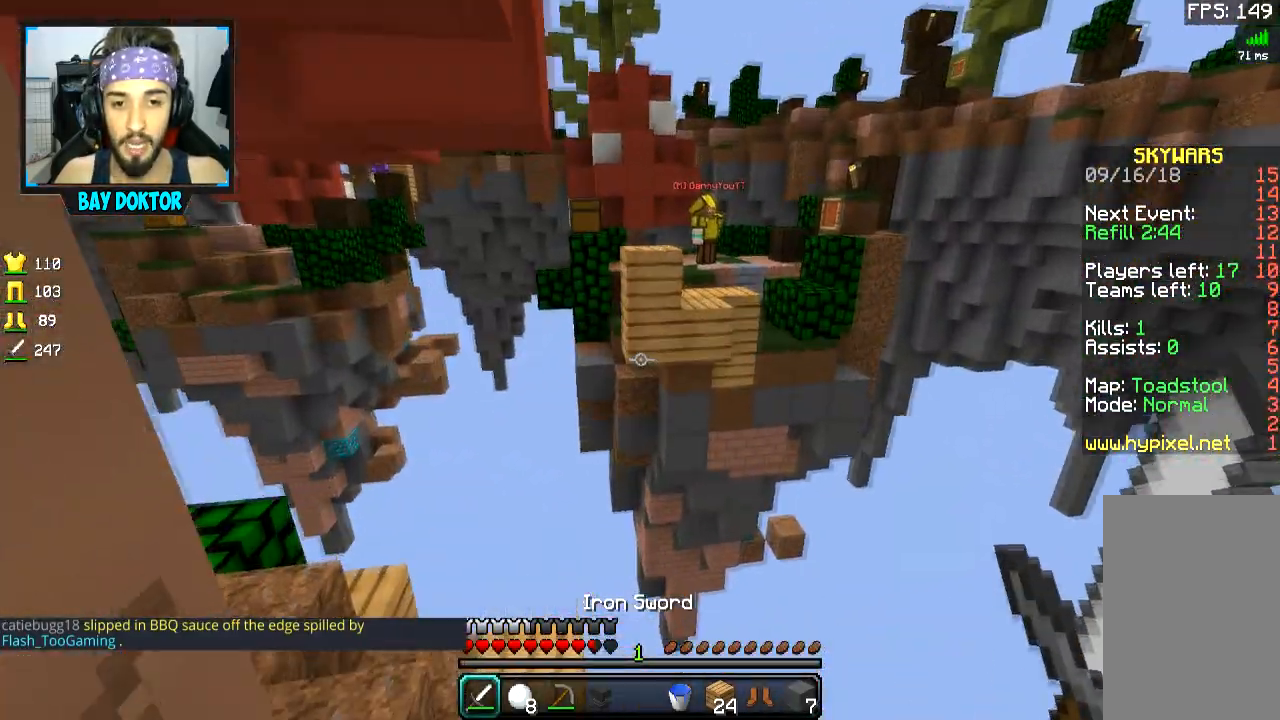
{"keys": ["space", "w"], "mouse": [], "events": [[117, "a", "up"], [351, "w", "down"], [501, "space", "down"]]}
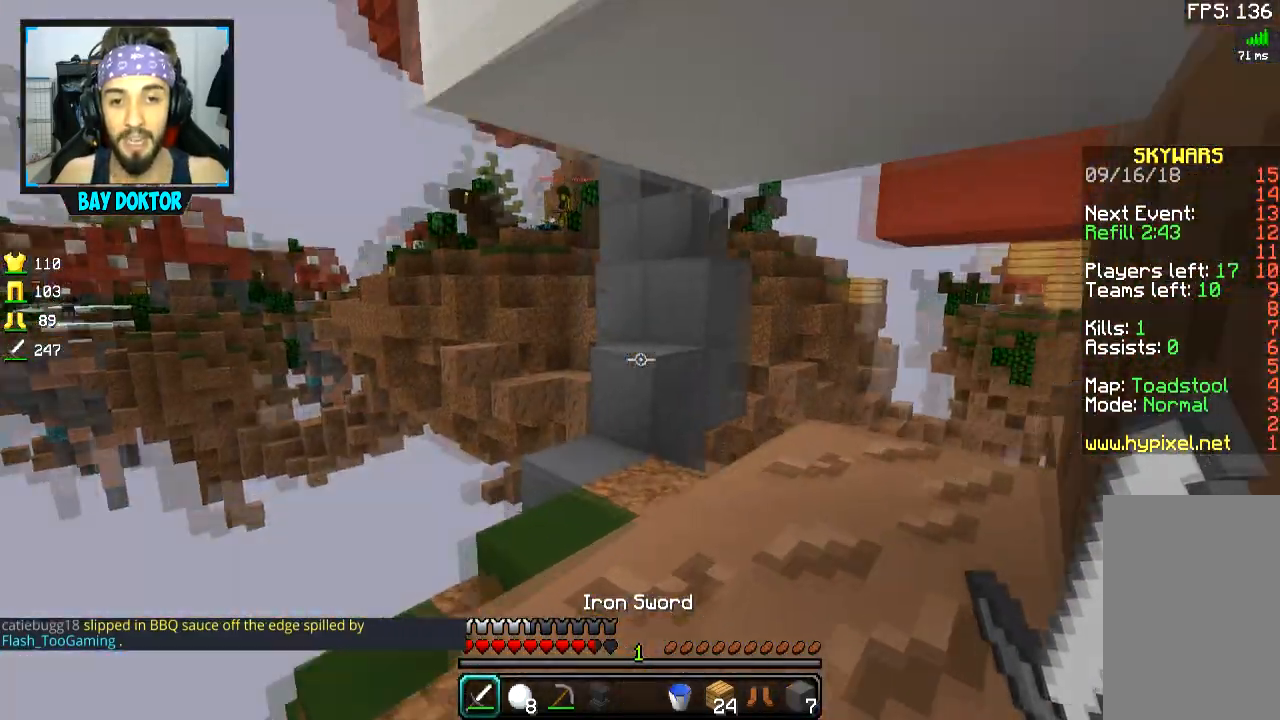
{"keys": ["d", "w"], "mouse": [], "events": [[167, "space", "up"], [250, "a", "down"], [317, "a", "up"], [350, "d", "down"], [367, "w", "up"], [400, "w", "down"], [467, "d", "up"], [500, "d", "down"]]}
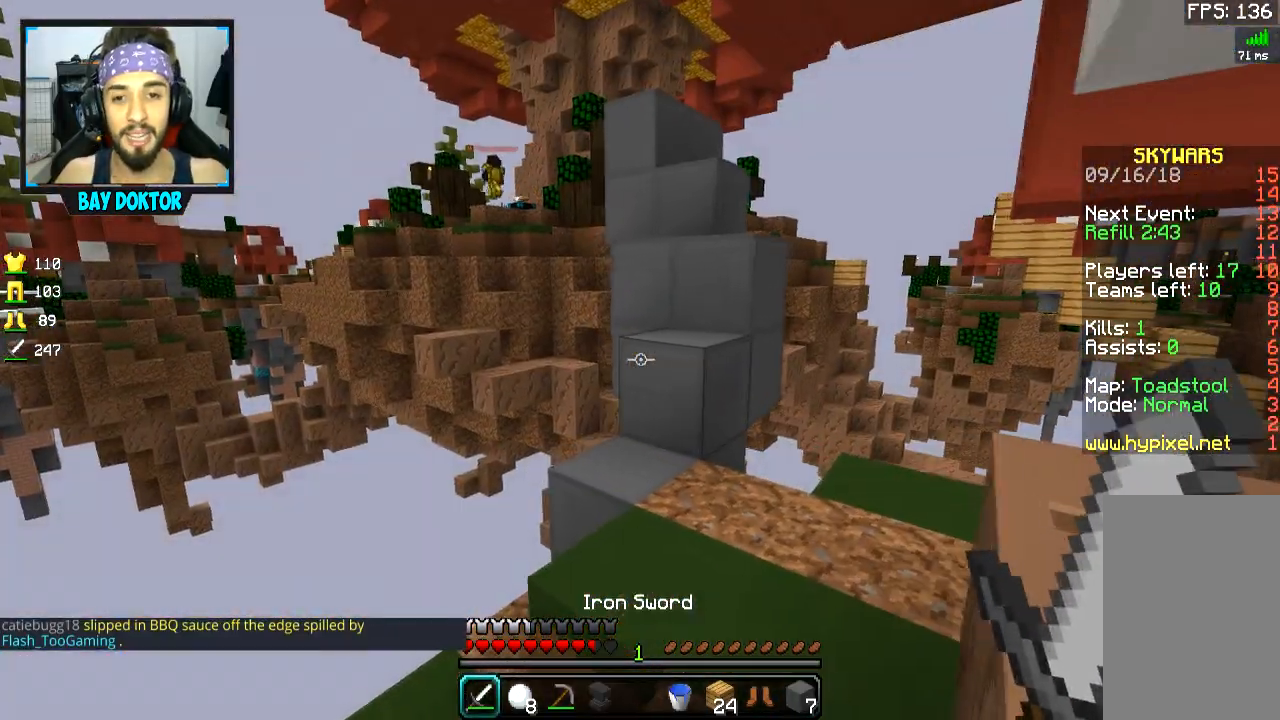
{"keys": [], "mouse": [], "events": [[67, "d", "up"], [201, "d", "down"], [367, "d", "up"], [367, "w", "up"]]}
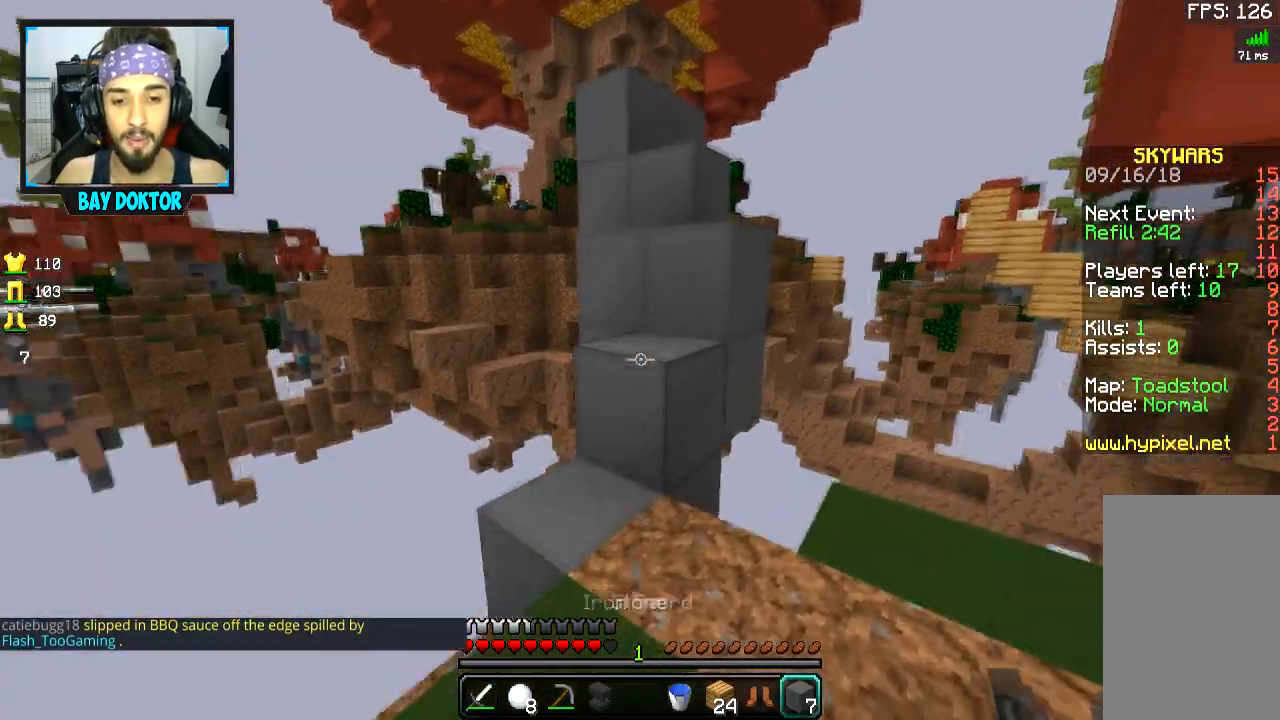
{"keys": ["w"], "mouse": [], "events": [[150, "w", "down"], [200, "mouse_right", "down"], [267, "mouse_right", "up"], [300, "space", "down"], [400, "space", "up"]]}
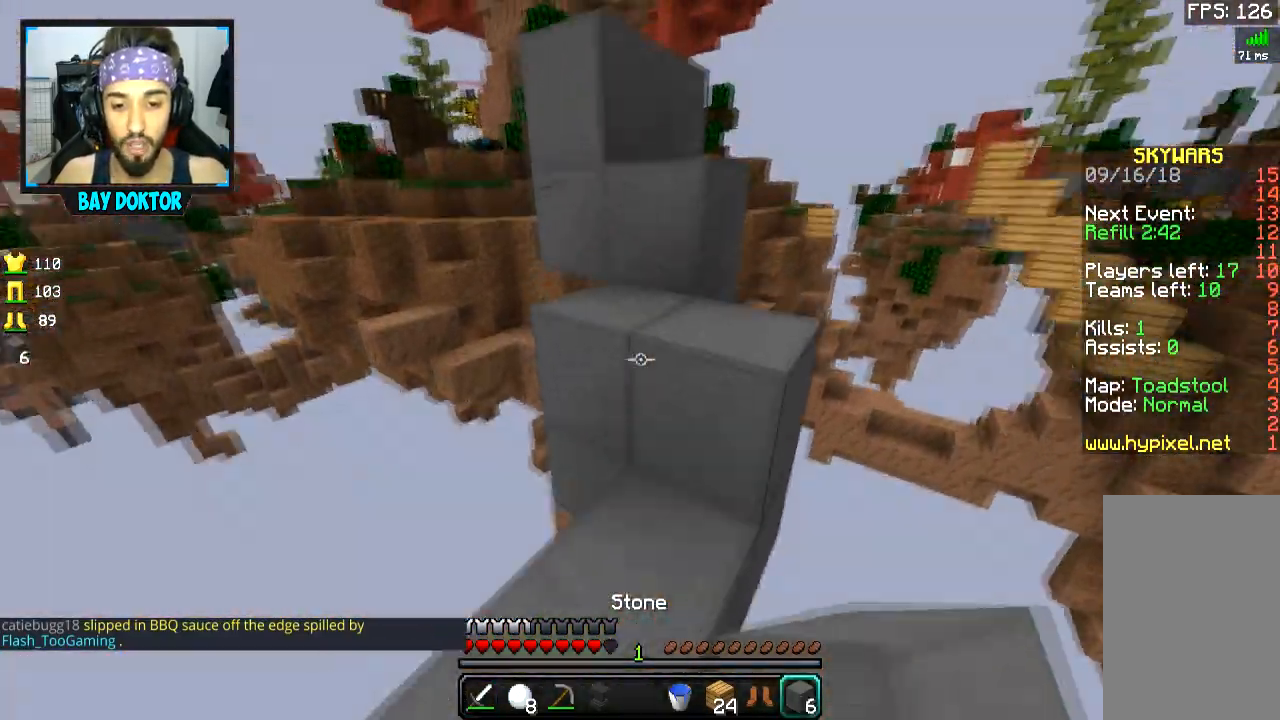
{"keys": [], "mouse": [], "events": [[84, "w", "up"], [184, "d", "down"], [284, "d", "up"]]}
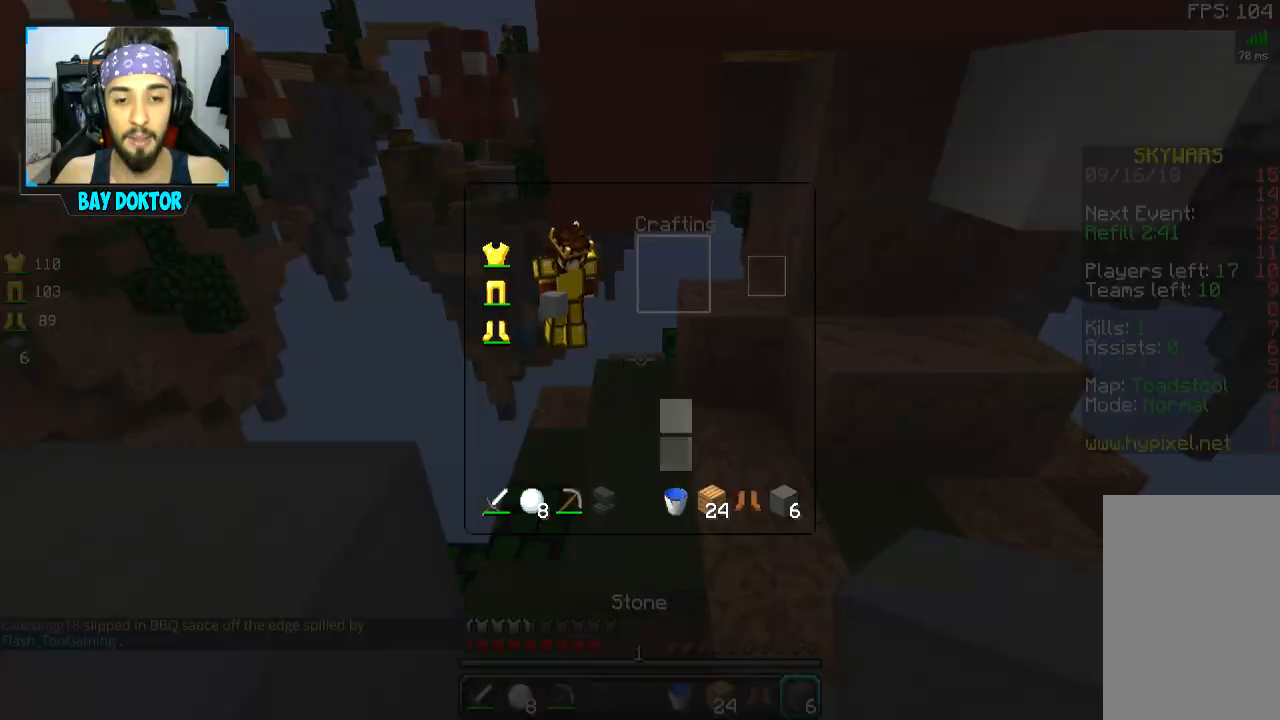
{"keys": [], "mouse": [], "events": []}
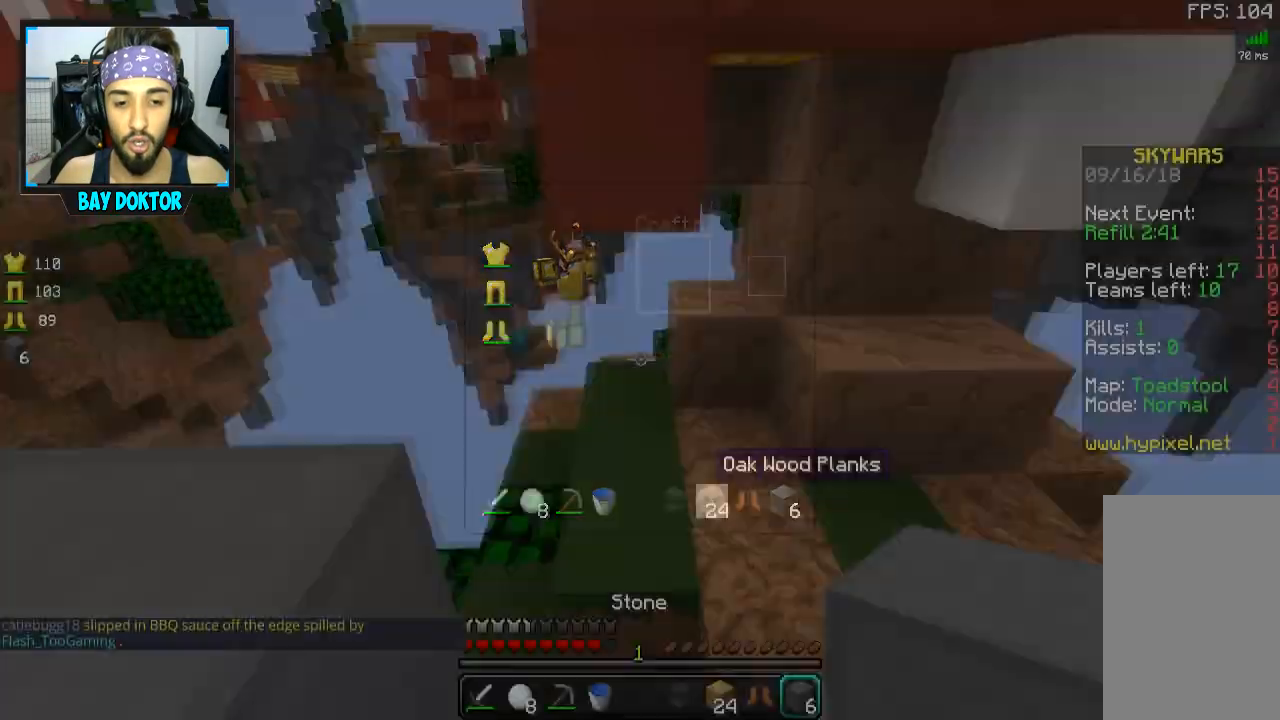
{"keys": [], "mouse": []}